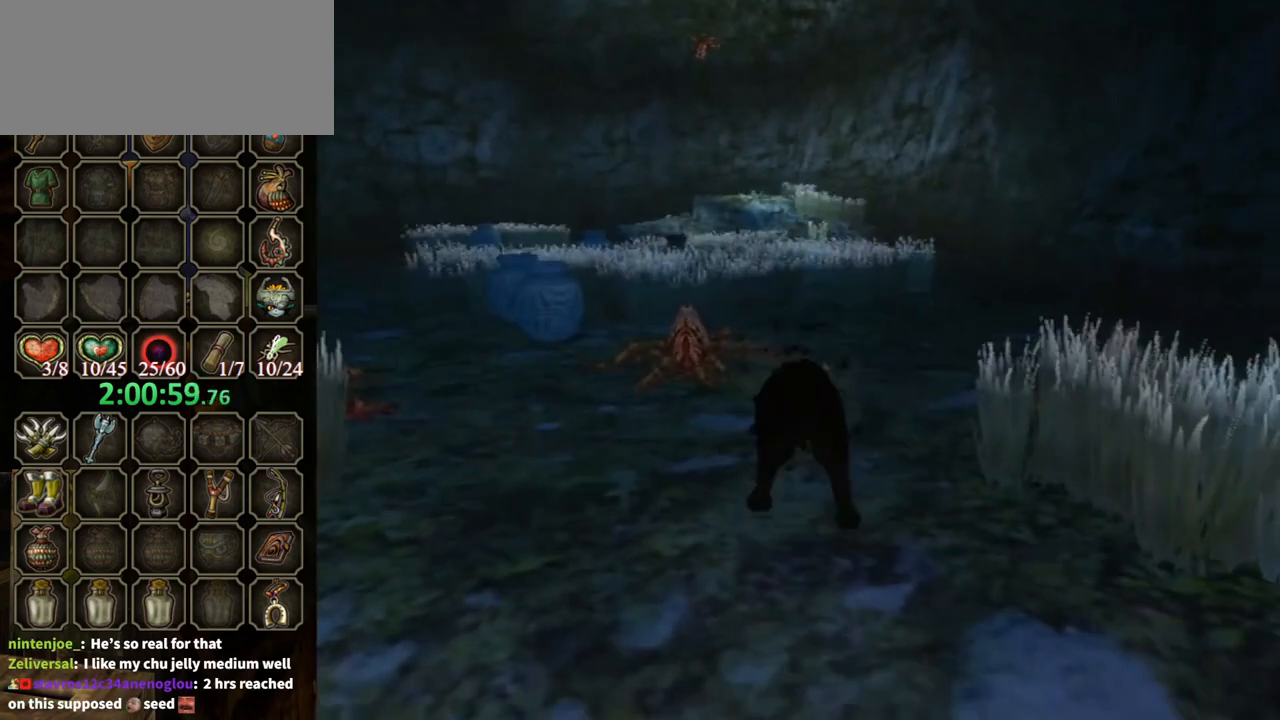
Gameplay with a controller (Nintendo layout); each line is a JSON object with the inputs held at the frame after it. "events" lists button and stick changes between this image and that frame as [ms after this image, input, new state], when the widget could be followed in between. Not read: L3 R3.
{"buttons": [], "left_stick": "center", "right_stick": "center", "events": [[67, "R1", "up"], [67, "Y", "up"]]}
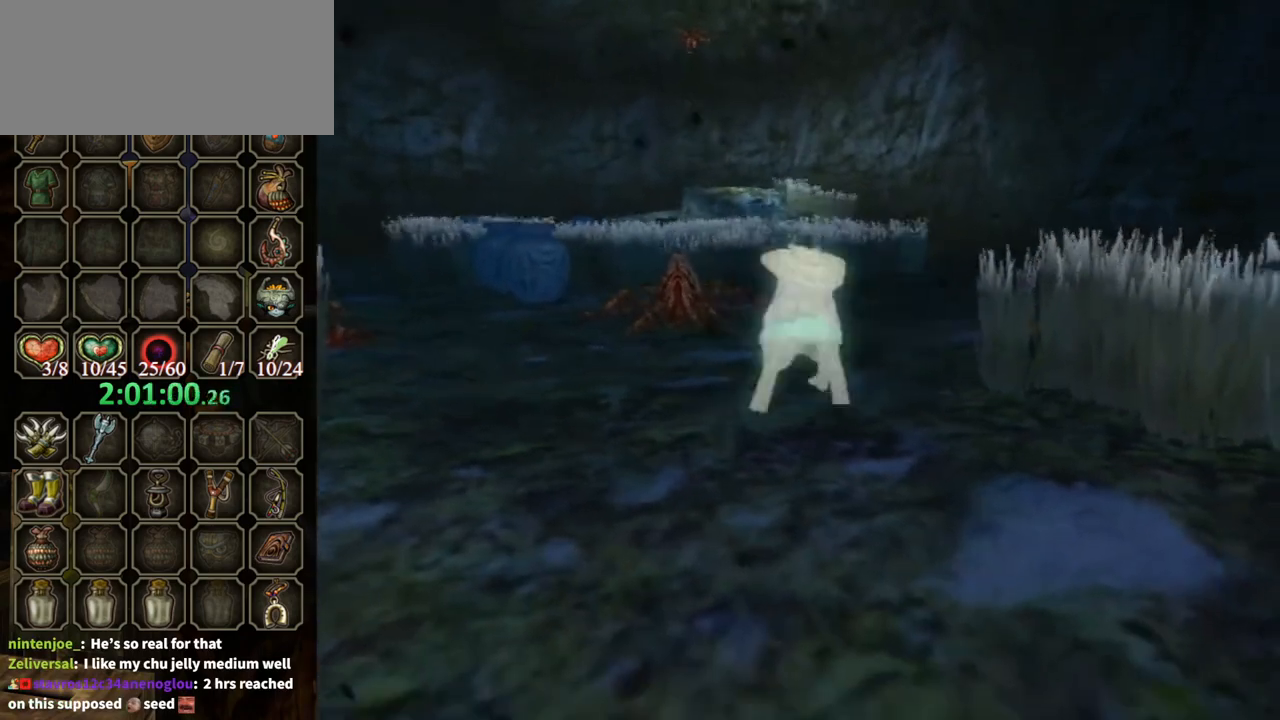
{"buttons": [], "left_stick": "center", "right_stick": "center", "events": []}
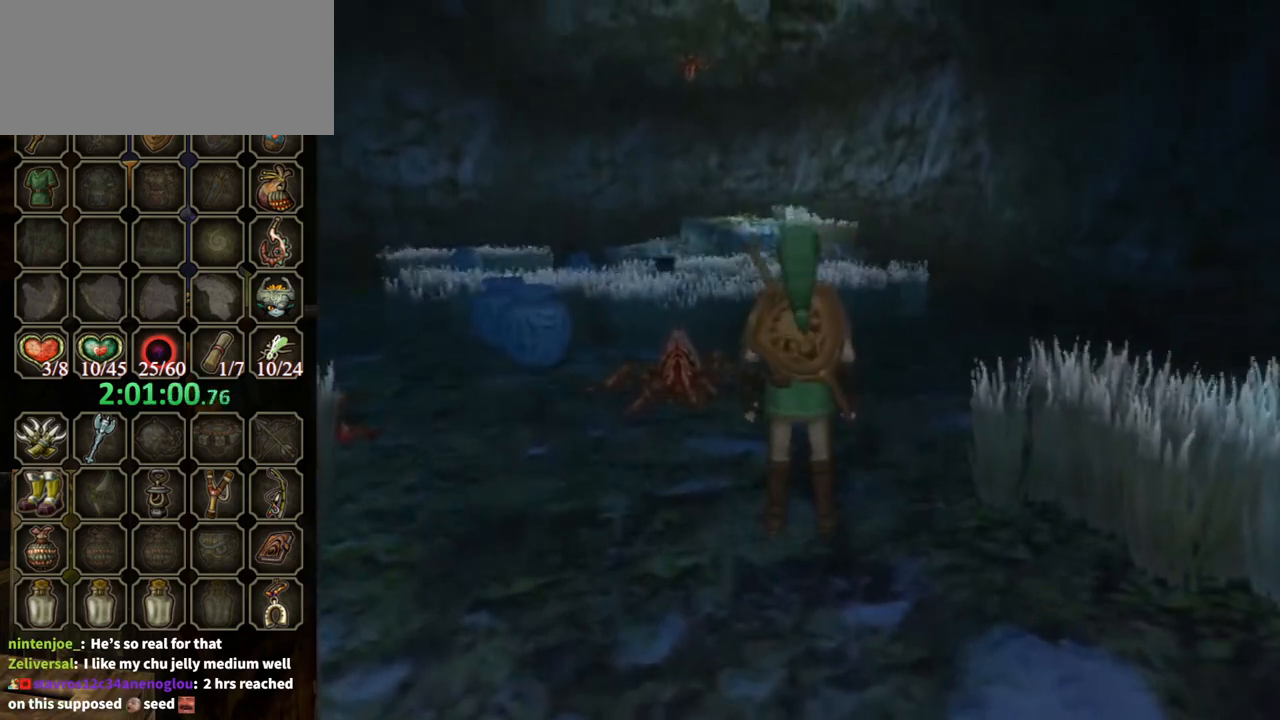
{"buttons": [], "left_stick": "down", "right_stick": "center", "events": [[167, "left_stick", "down"], [300, "B", "down"], [367, "B", "up"]]}
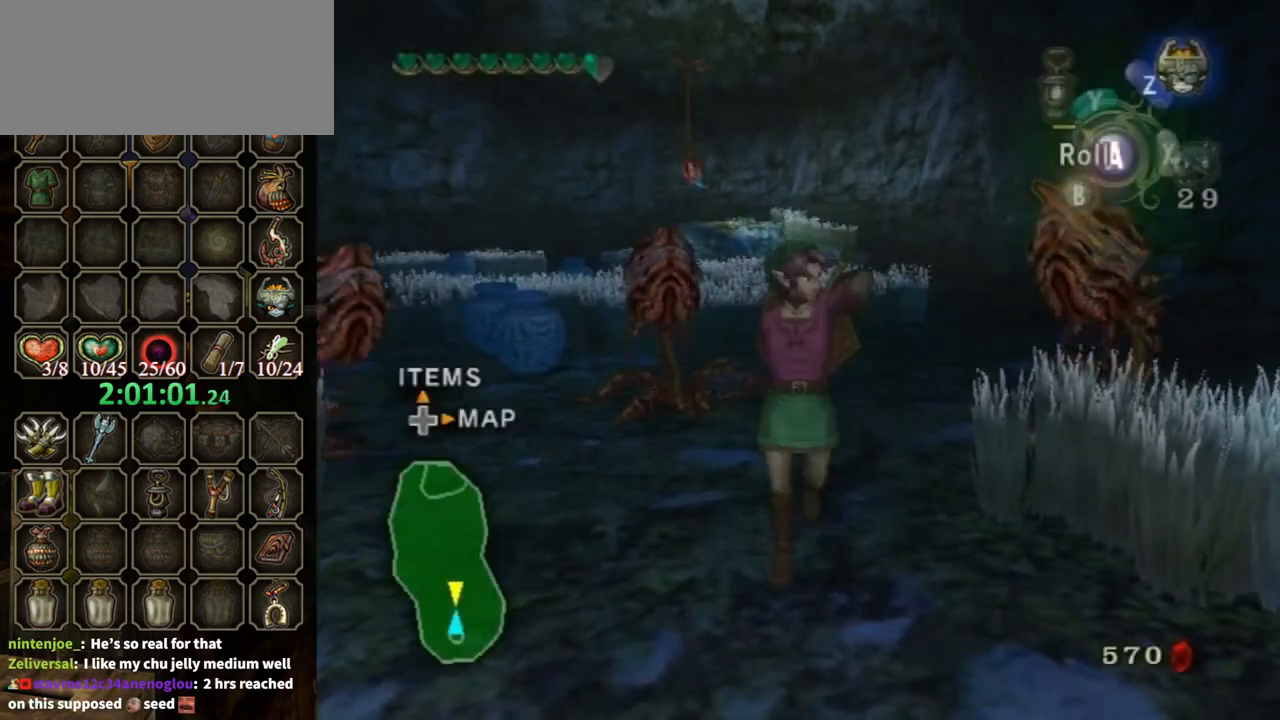
{"buttons": [], "left_stick": "up-left", "right_stick": "center", "events": [[200, "left_stick", "down-right"], [333, "left_stick", "up-right"], [467, "left_stick", "up-left"]]}
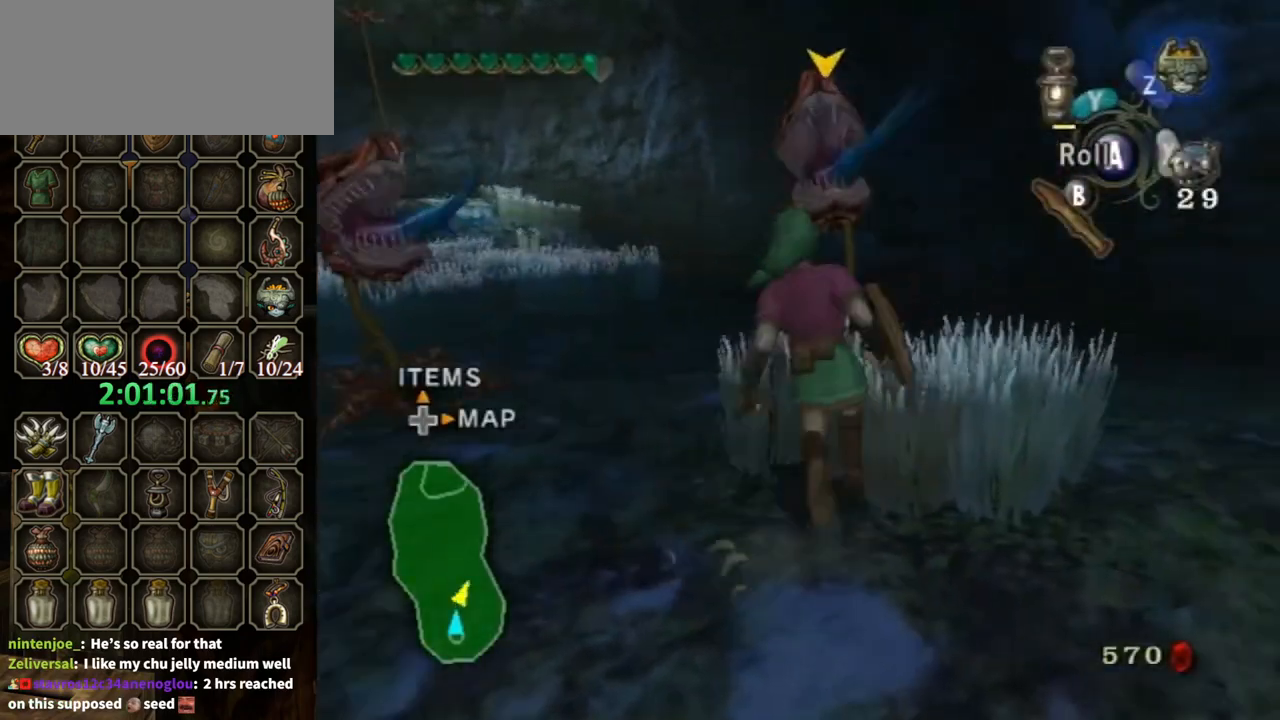
{"buttons": [], "left_stick": "up-right", "right_stick": "center", "events": [[233, "left_stick", "up"], [467, "left_stick", "up-right"]]}
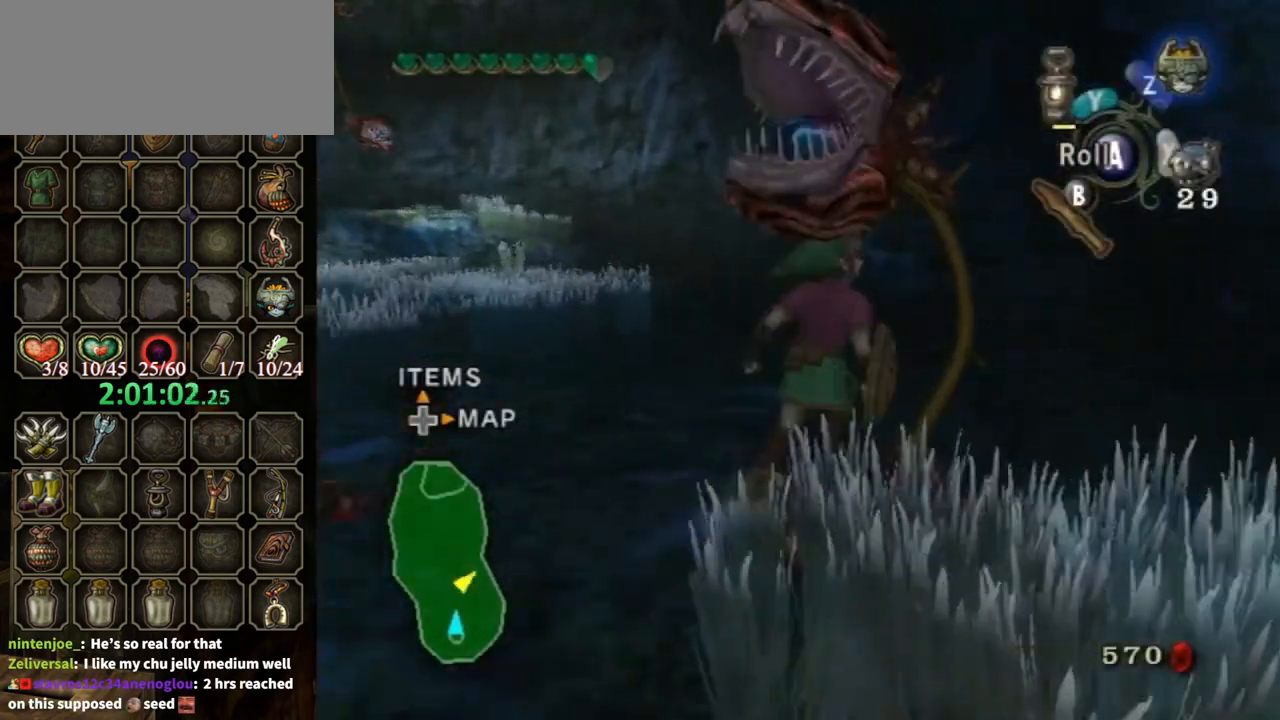
{"buttons": [], "left_stick": "up", "right_stick": "down-right", "events": [[33, "B", "down"], [67, "left_stick", "down-right"], [100, "B", "up"], [167, "left_stick", "down"], [267, "left_stick", "down-left"], [400, "left_stick", "up-left"], [400, "right_stick", "down-right"], [500, "left_stick", "up"]]}
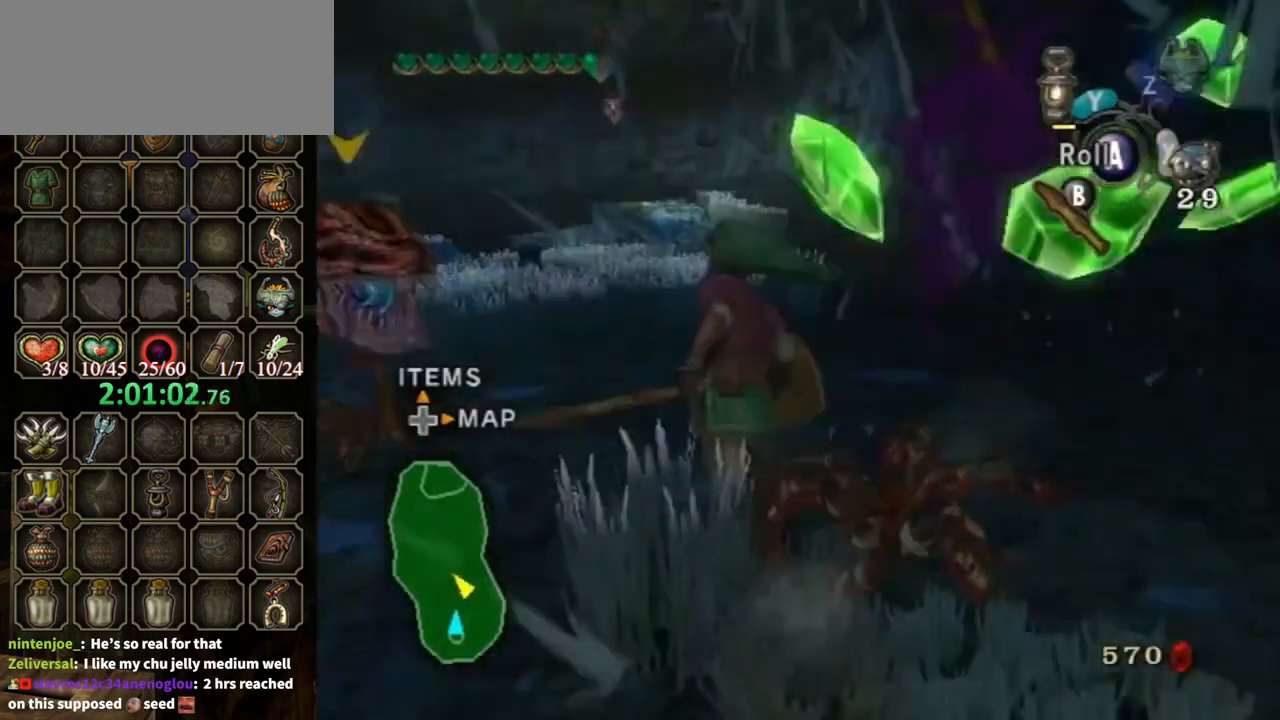
{"buttons": ["B"], "left_stick": "up", "right_stick": "center", "events": [[133, "left_stick", "up-left"], [233, "right_stick", "center"], [333, "left_stick", "up"], [467, "B", "down"]]}
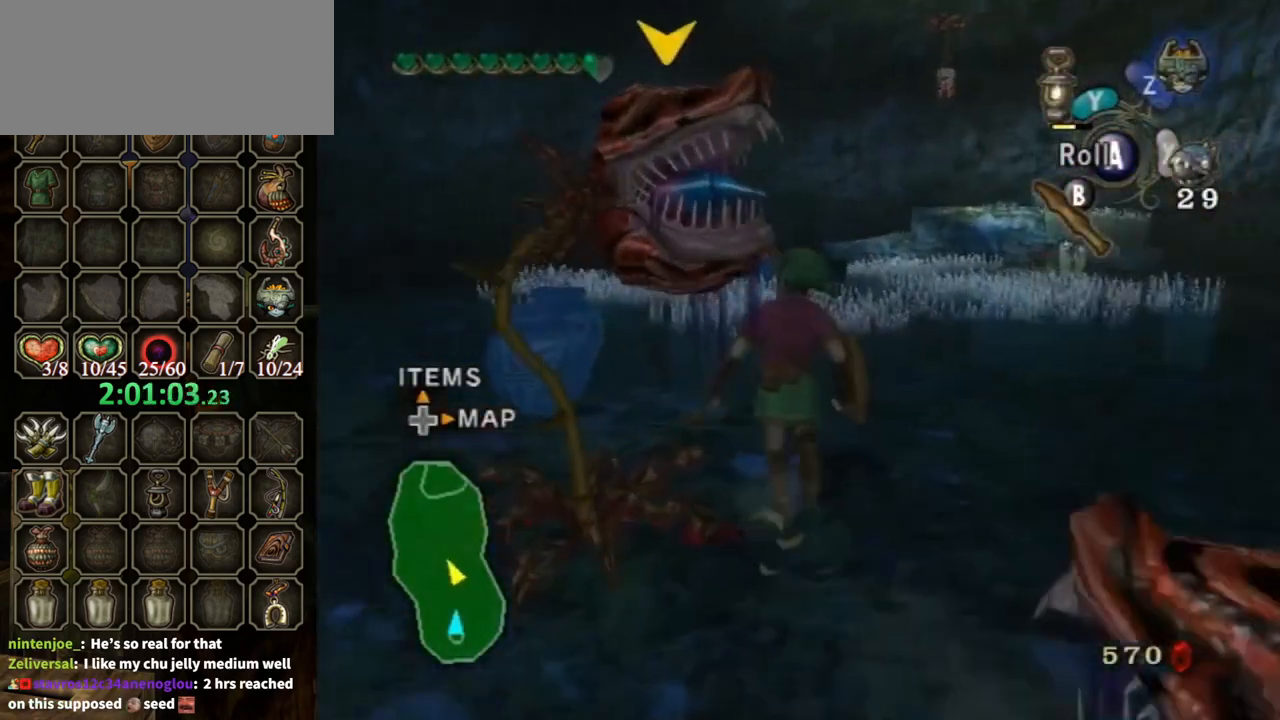
{"buttons": [], "left_stick": "up-left", "right_stick": "center", "events": [[133, "left_stick", "left"], [167, "B", "up"], [200, "left_stick", "down-left"], [367, "left_stick", "down"], [500, "left_stick", "up-left"]]}
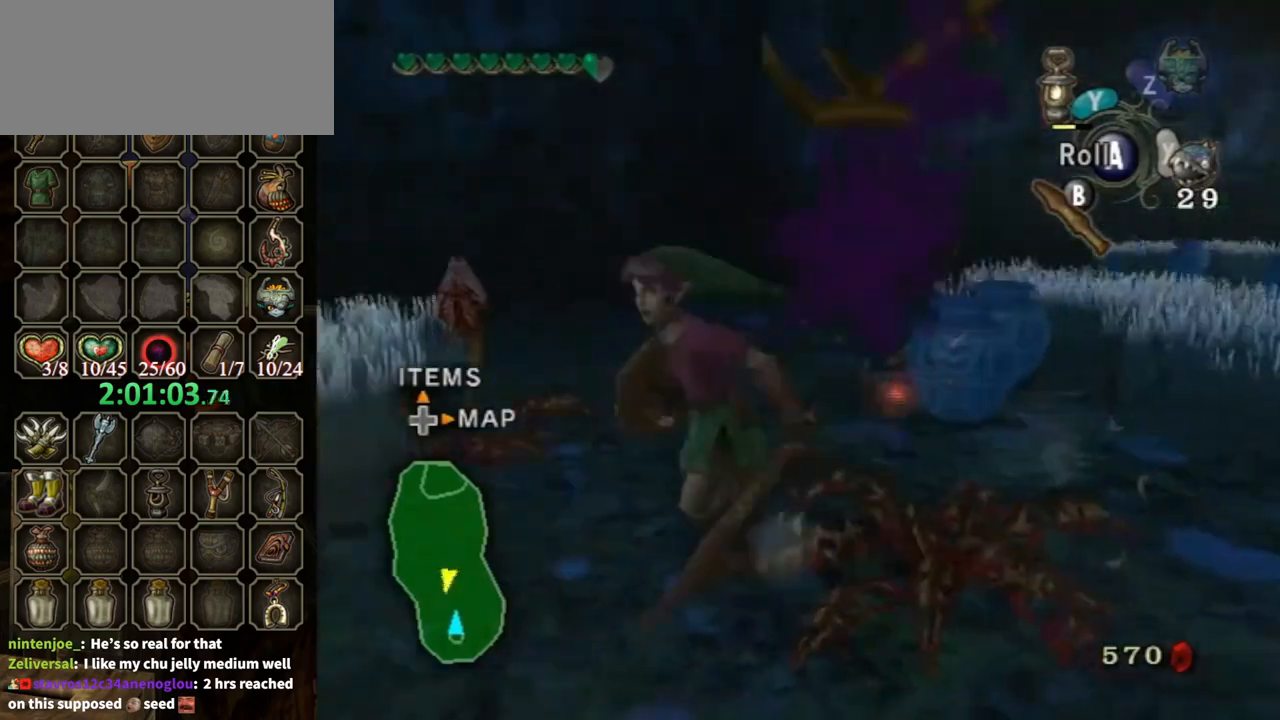
{"buttons": [], "left_stick": "up-right", "right_stick": "center", "events": [[67, "left_stick", "up"], [67, "right_stick", "down-right"], [467, "left_stick", "up-right"], [500, "right_stick", "center"]]}
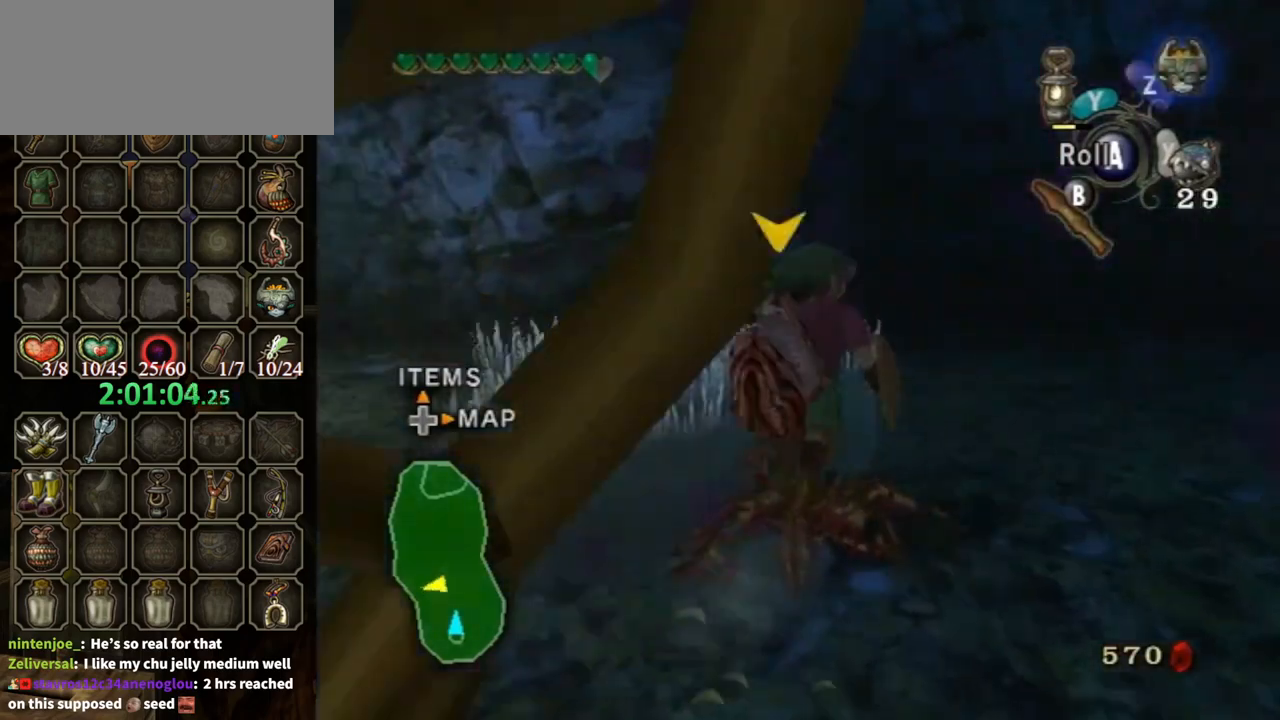
{"buttons": [], "left_stick": "down-right", "right_stick": "center", "events": [[267, "left_stick", "up-left"], [300, "B", "down"], [333, "left_stick", "down-left"], [400, "B", "up"], [400, "left_stick", "down"], [500, "left_stick", "down-right"]]}
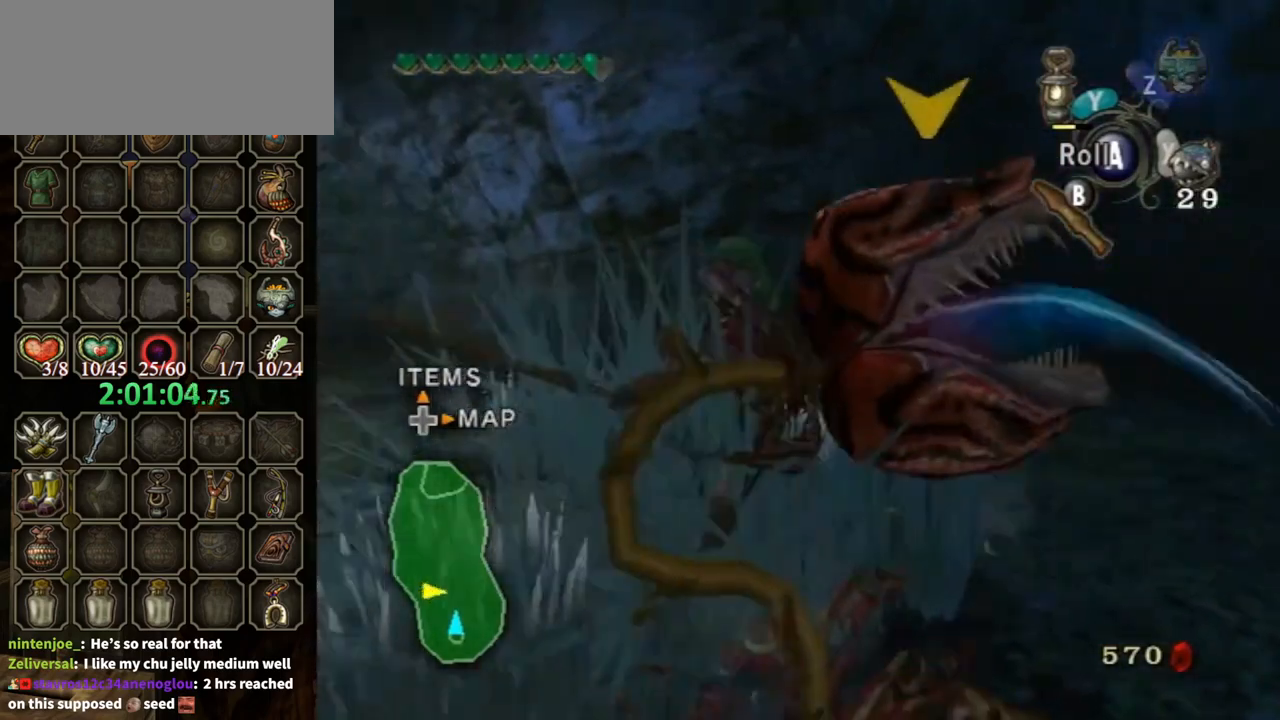
{"buttons": ["L1"], "left_stick": "down-right", "right_stick": "center", "events": [[167, "left_stick", "down"], [300, "left_stick", "left"], [333, "L1", "down"], [367, "left_stick", "up"], [433, "left_stick", "right"], [500, "left_stick", "down-right"]]}
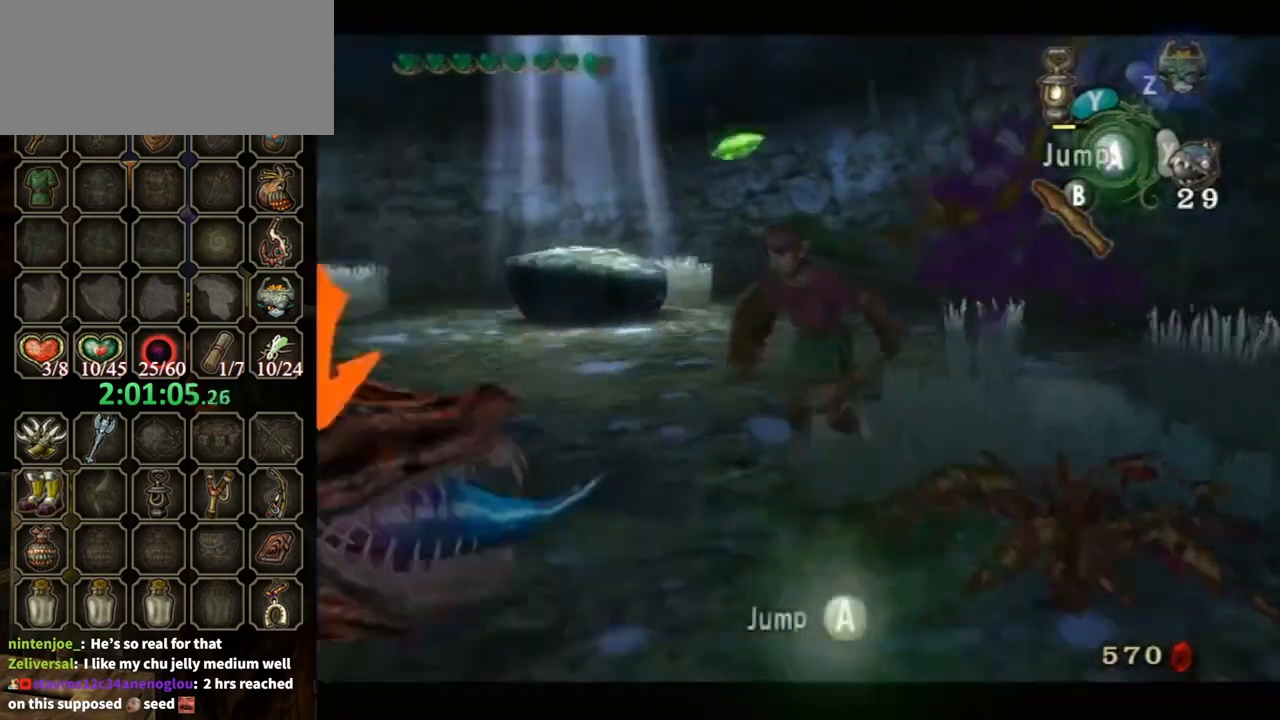
{"buttons": ["L1"], "left_stick": "down-left", "right_stick": "center", "events": [[33, "left_stick", "down"], [167, "B", "down"], [167, "left_stick", "left"], [233, "B", "up"], [233, "left_stick", "up"], [300, "B", "down"], [367, "B", "up"], [367, "left_stick", "right"], [400, "B", "down"], [467, "B", "up"], [467, "left_stick", "down-left"]]}
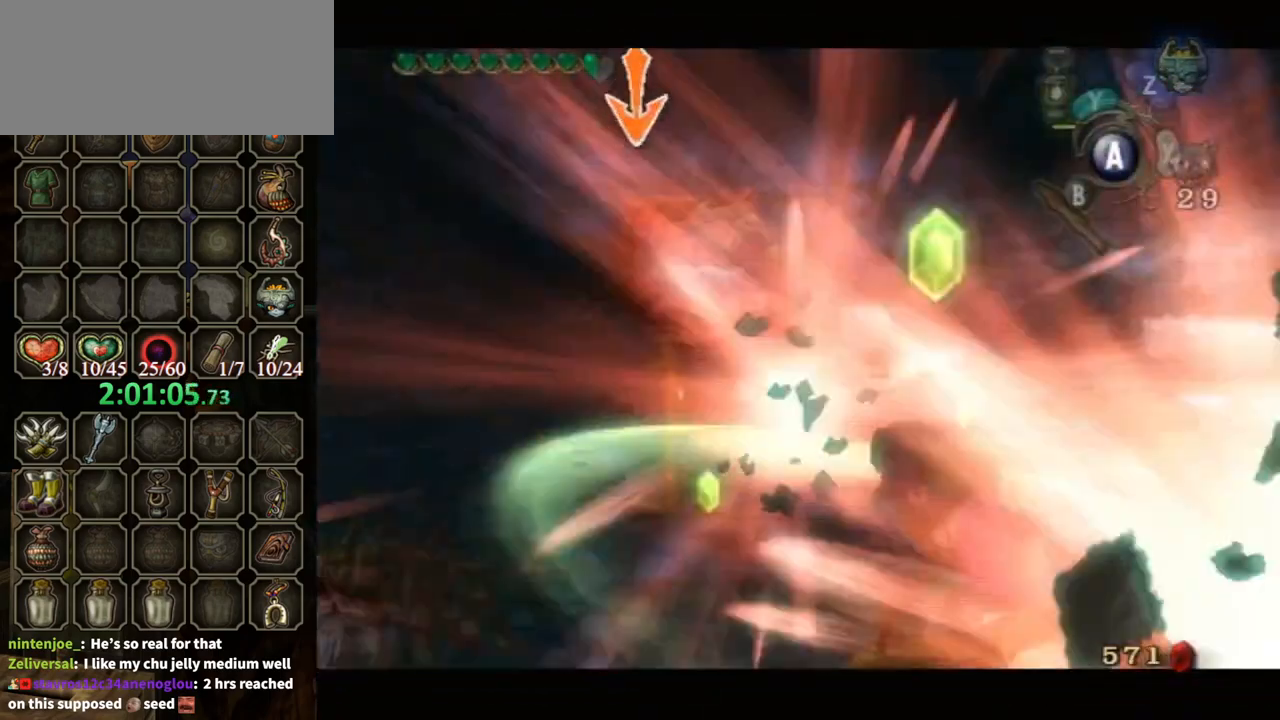
{"buttons": ["L1"], "left_stick": "up-left", "right_stick": "center", "events": [[100, "left_stick", "up-left"], [233, "left_stick", "up-right"], [300, "left_stick", "down-right"], [400, "left_stick", "down-left"], [500, "left_stick", "up-left"]]}
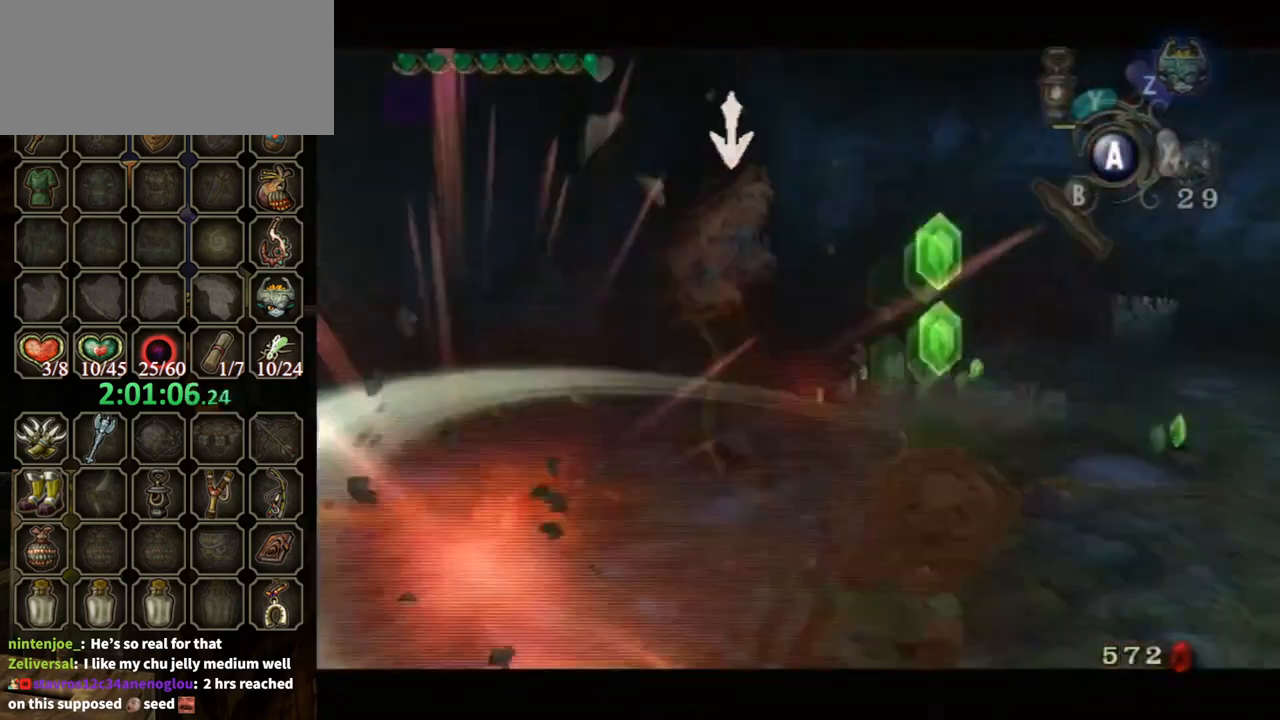
{"buttons": ["L1"], "left_stick": "up", "right_stick": "center", "events": [[167, "left_stick", "up-right"], [233, "left_stick", "down-right"], [333, "left_stick", "down-left"], [400, "left_stick", "up-left"], [467, "left_stick", "up"]]}
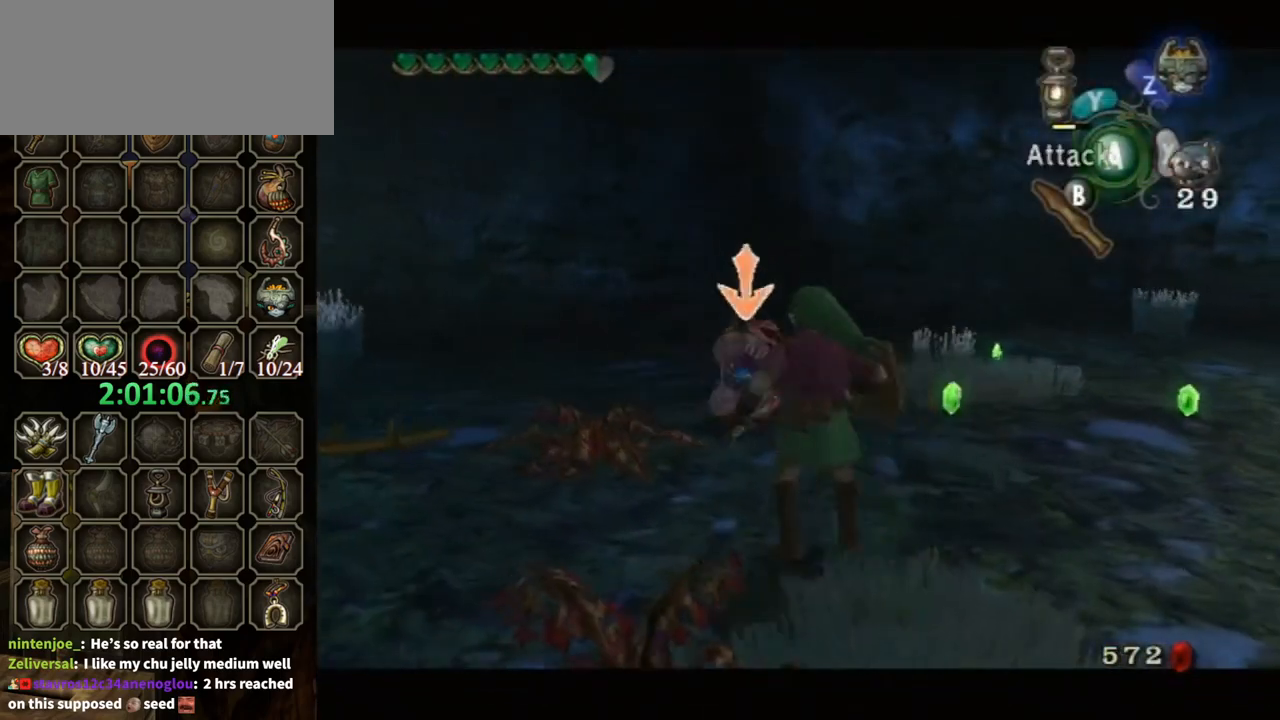
{"buttons": [], "left_stick": "center", "right_stick": "right", "events": [[33, "B", "down"], [33, "left_stick", "right"], [100, "B", "up"], [133, "left_stick", "down"], [167, "B", "down"], [233, "B", "up"], [267, "left_stick", "left"], [367, "left_stick", "center"], [400, "L1", "up"], [400, "right_stick", "right"]]}
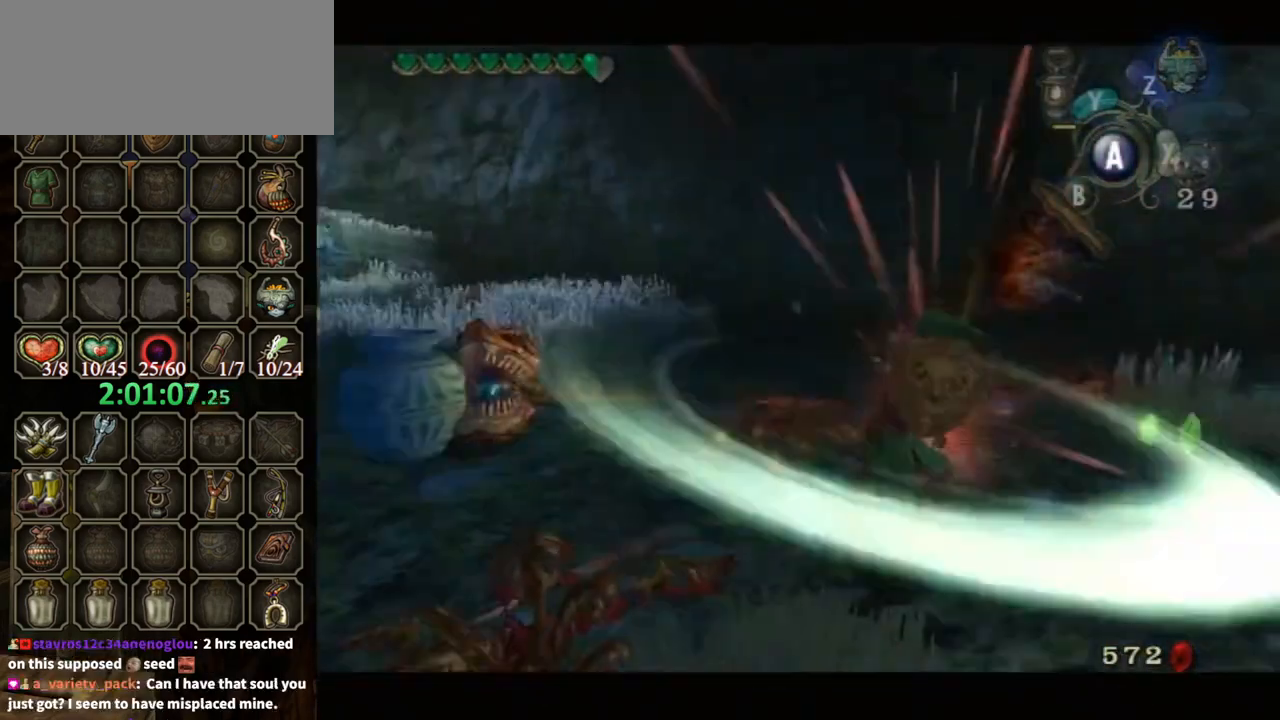
{"buttons": [], "left_stick": "up-left", "right_stick": "center", "events": [[233, "left_stick", "up-left"], [433, "right_stick", "center"]]}
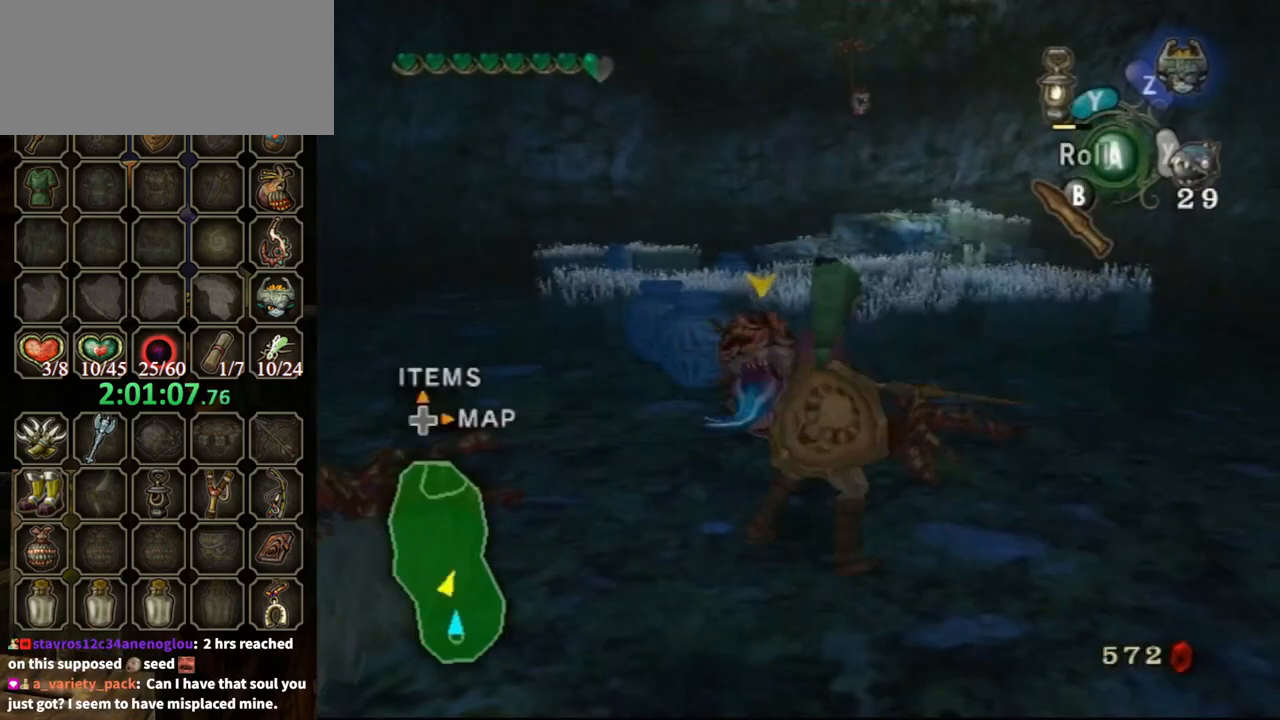
{"buttons": ["L1"], "left_stick": "down-right", "right_stick": "center", "events": [[33, "L1", "down"], [133, "left_stick", "down-right"], [233, "left_stick", "down-left"], [367, "left_stick", "up-left"], [433, "left_stick", "up-right"], [500, "left_stick", "down-right"]]}
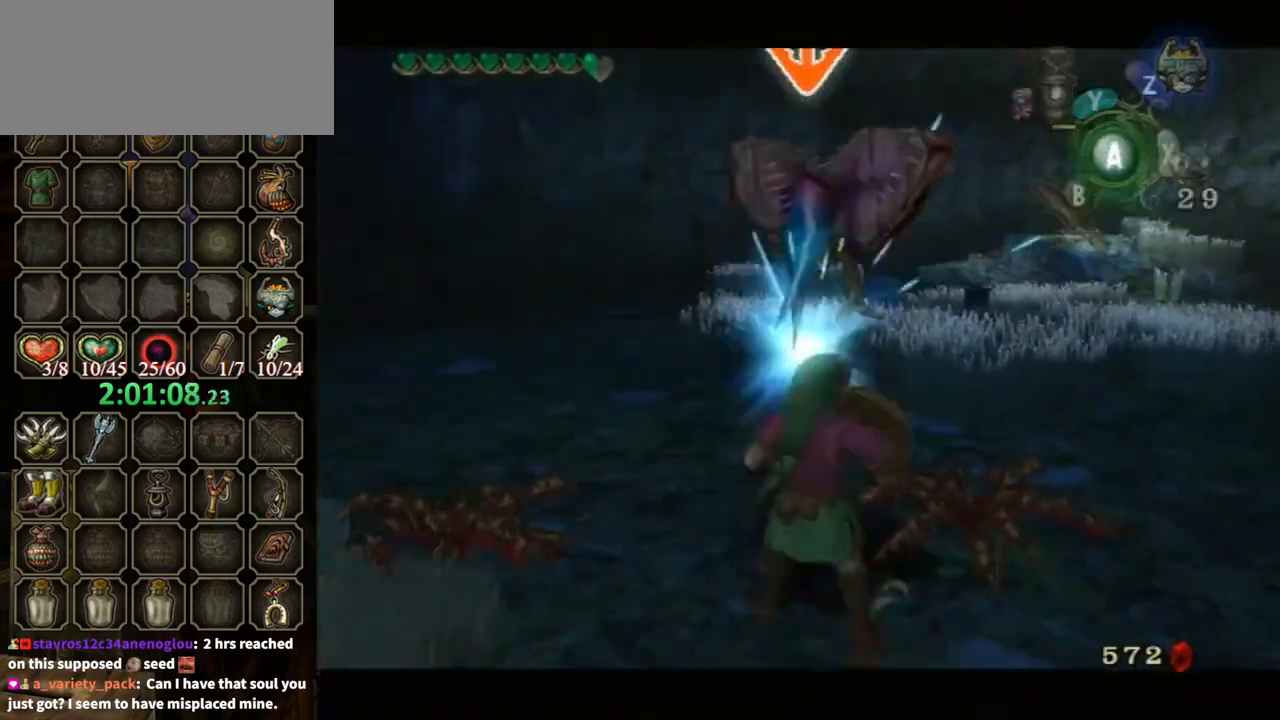
{"buttons": [], "left_stick": "down-left", "right_stick": "center", "events": [[33, "B", "down"], [67, "B", "up"], [67, "left_stick", "down-left"], [133, "B", "down"], [167, "B", "up"], [200, "left_stick", "left"], [233, "B", "down"], [300, "B", "up"], [300, "left_stick", "up-left"], [433, "L1", "up"], [433, "left_stick", "down-left"]]}
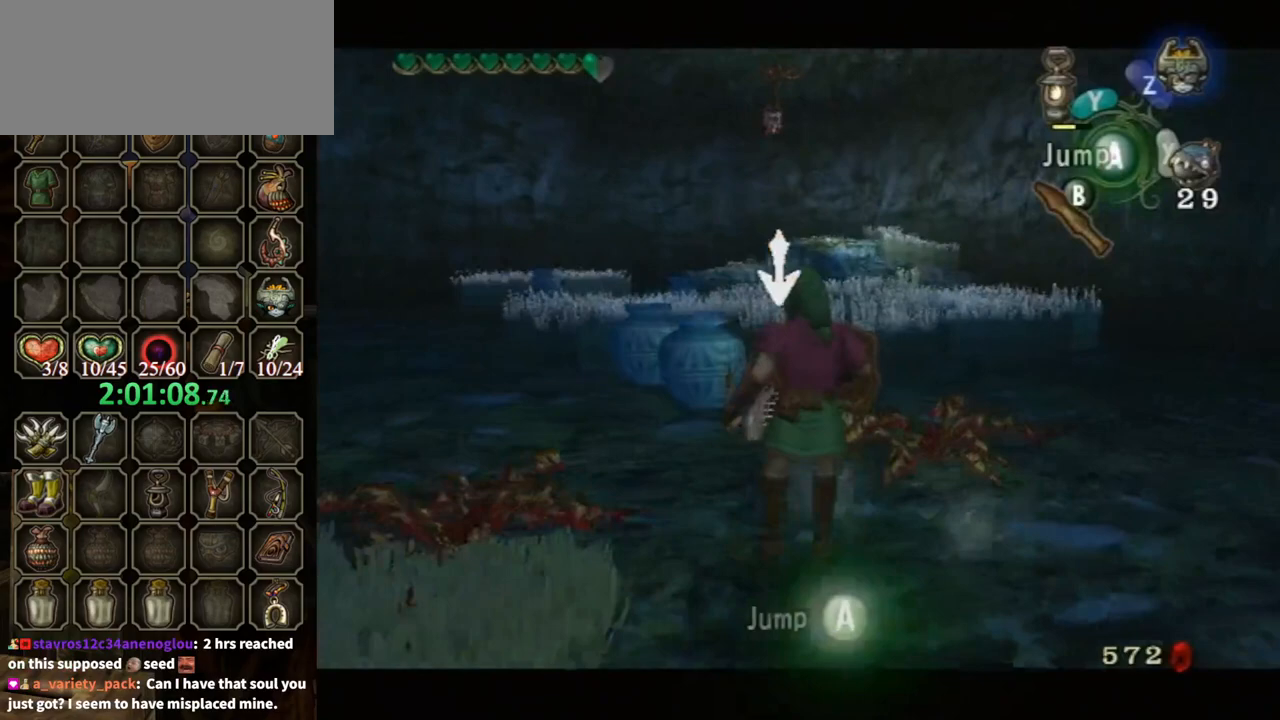
{"buttons": [], "left_stick": "down", "right_stick": "center", "events": [[200, "left_stick", "down-right"], [300, "left_stick", "up-right"], [367, "left_stick", "left"], [500, "left_stick", "down"]]}
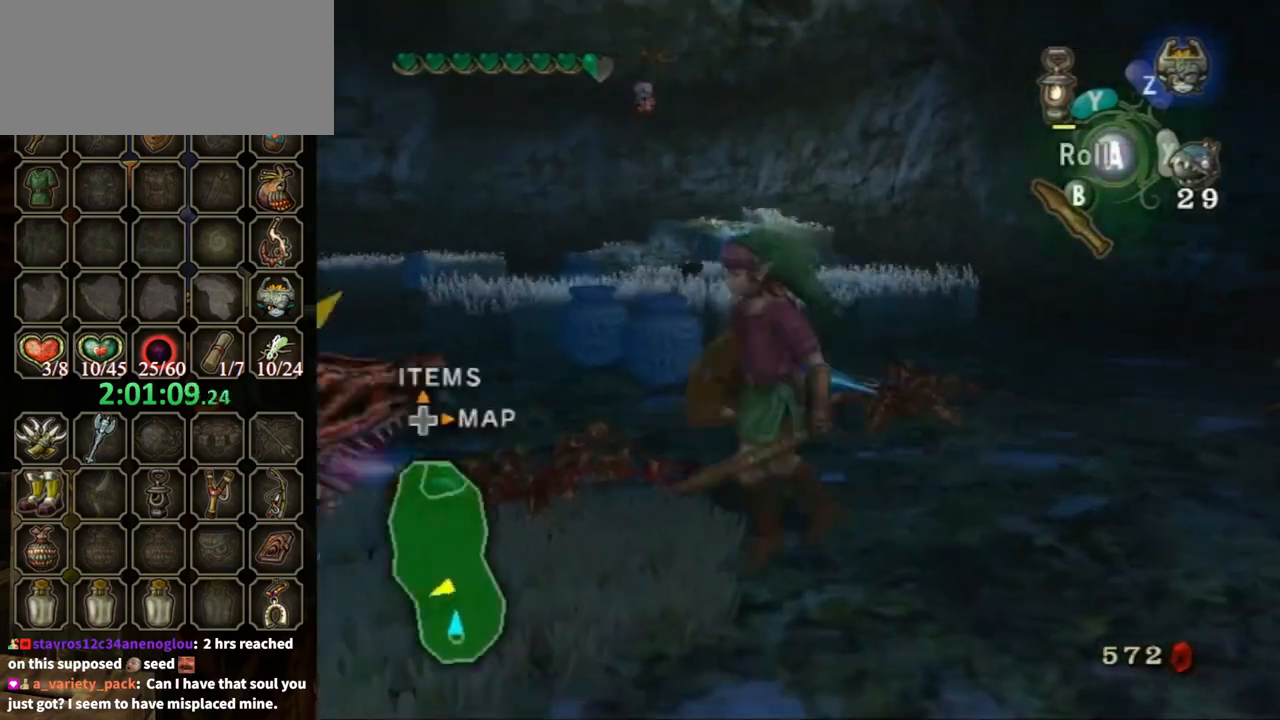
{"buttons": [], "left_stick": "center", "right_stick": "center", "events": [[67, "B", "down"], [100, "left_stick", "right"], [133, "B", "up"], [167, "left_stick", "up"], [200, "B", "down"], [233, "B", "up"], [233, "left_stick", "left"], [333, "left_stick", "up"], [467, "left_stick", "center"]]}
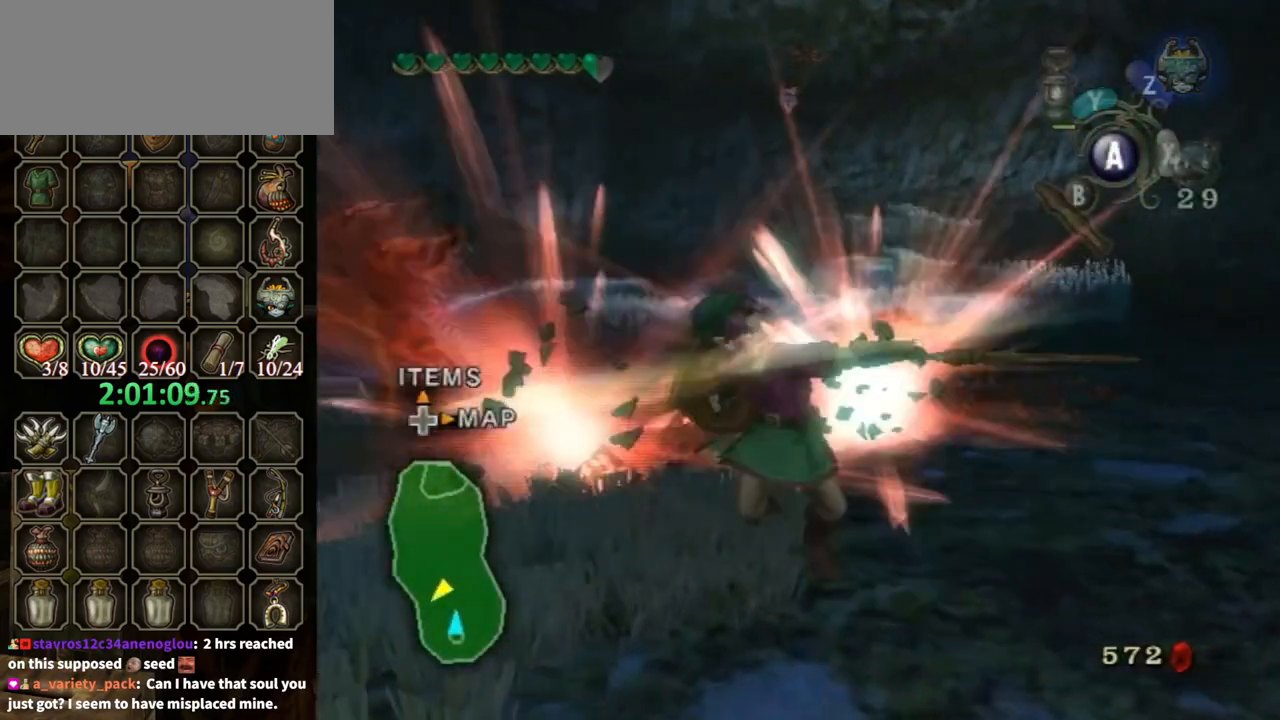
{"buttons": [], "left_stick": "up", "right_stick": "center", "events": [[300, "left_stick", "up"]]}
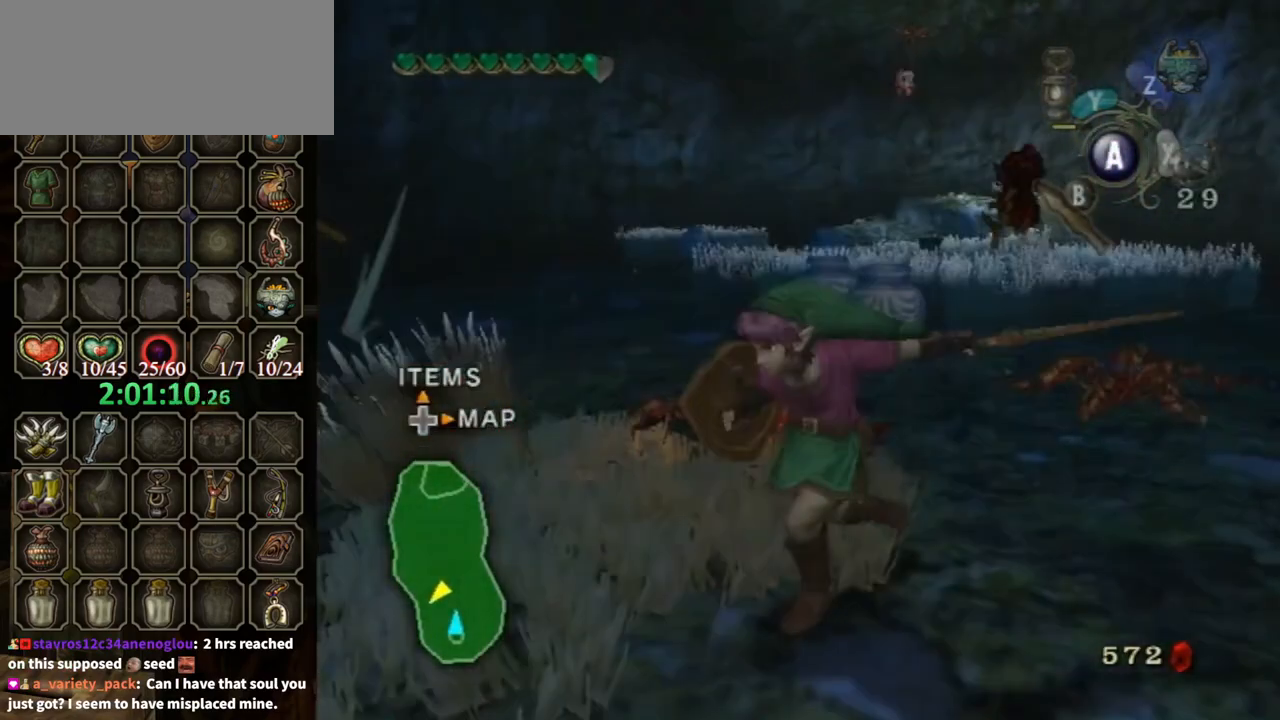
{"buttons": [], "left_stick": "up", "right_stick": "center", "events": []}
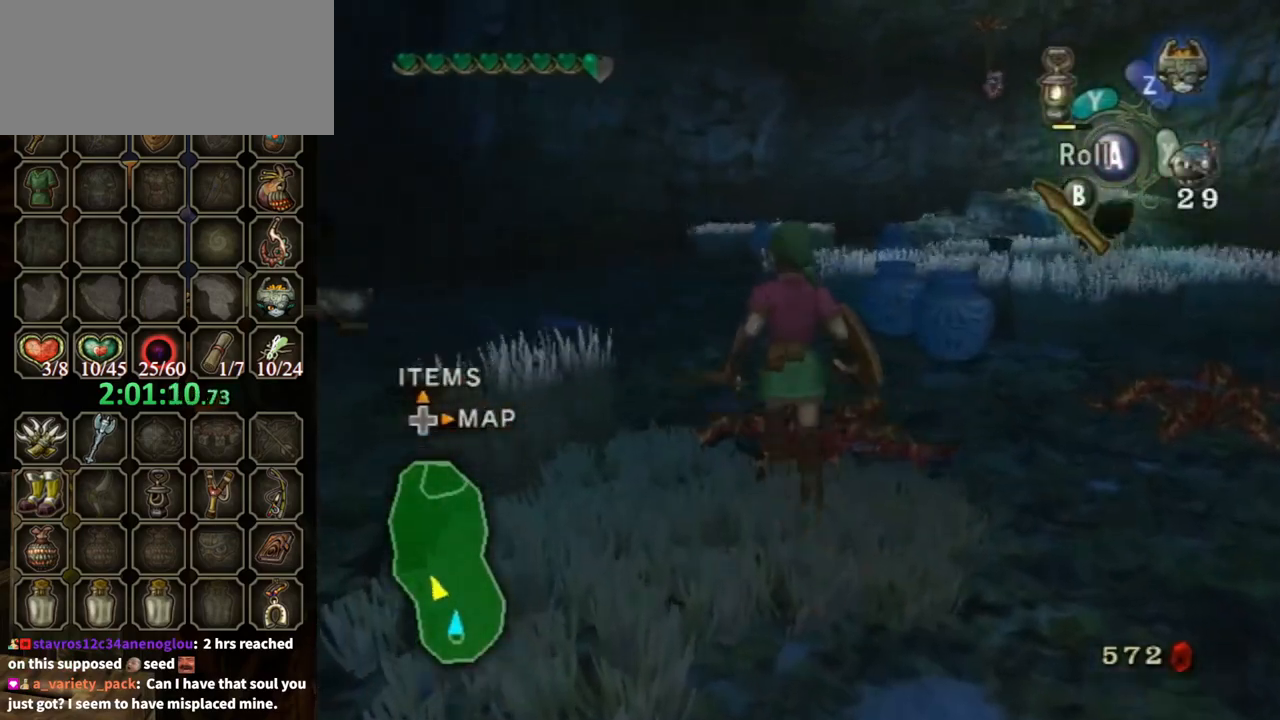
{"buttons": [], "left_stick": "up", "right_stick": "center", "events": [[100, "A", "down"], [133, "A", "up"], [200, "left_stick", "up-right"], [333, "left_stick", "up"]]}
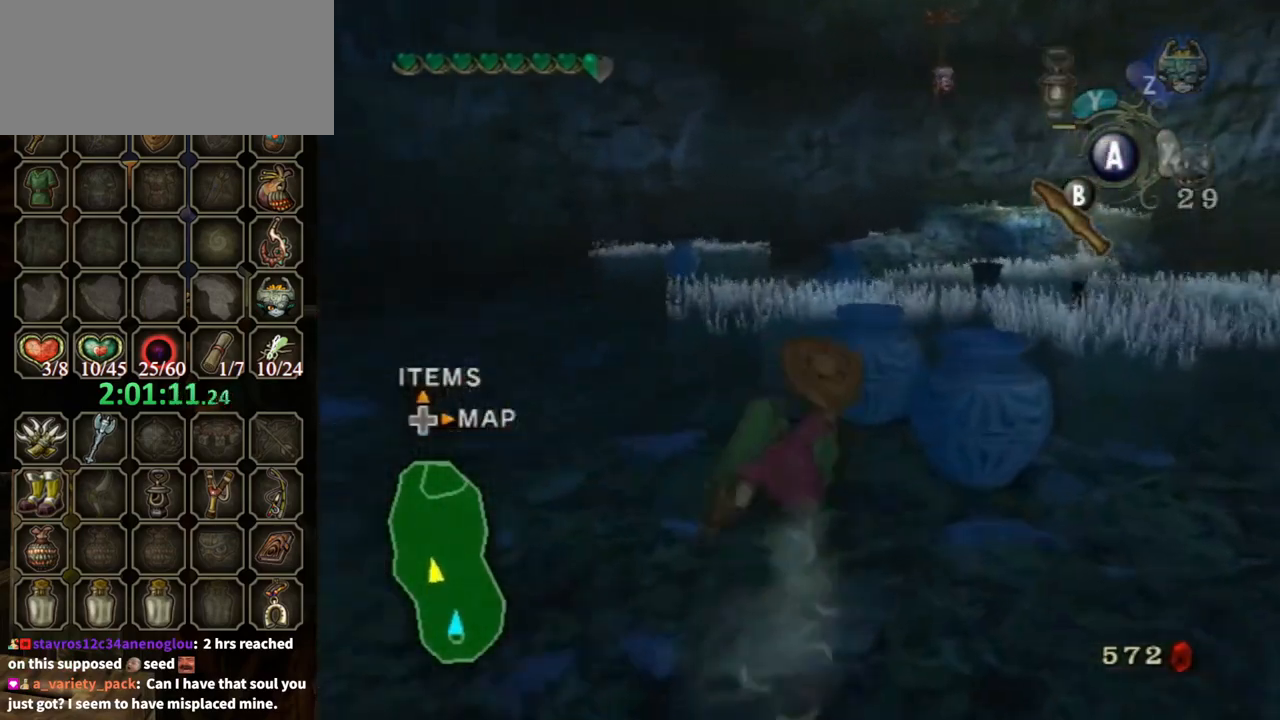
{"buttons": [], "left_stick": "right", "right_stick": "center", "events": [[467, "left_stick", "right"]]}
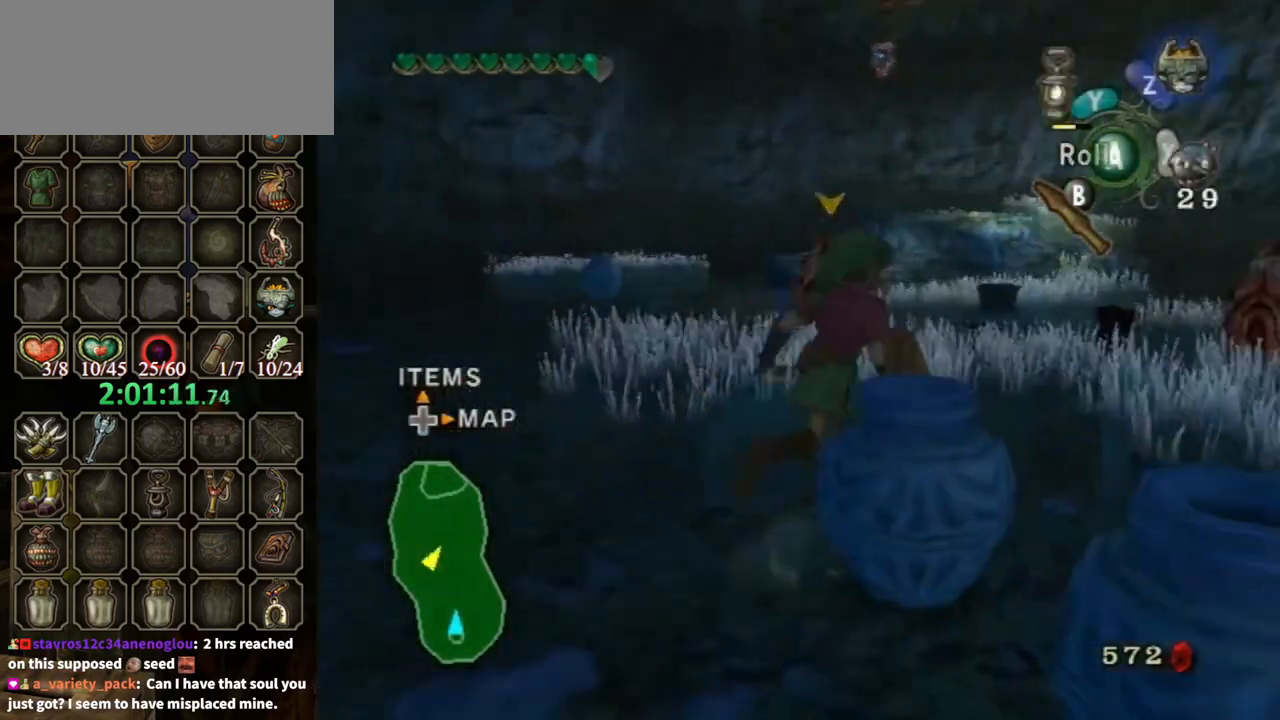
{"buttons": [], "left_stick": "left", "right_stick": "center", "events": [[100, "B", "down"], [200, "B", "up"], [200, "left_stick", "up-right"], [367, "left_stick", "up-left"], [433, "left_stick", "left"]]}
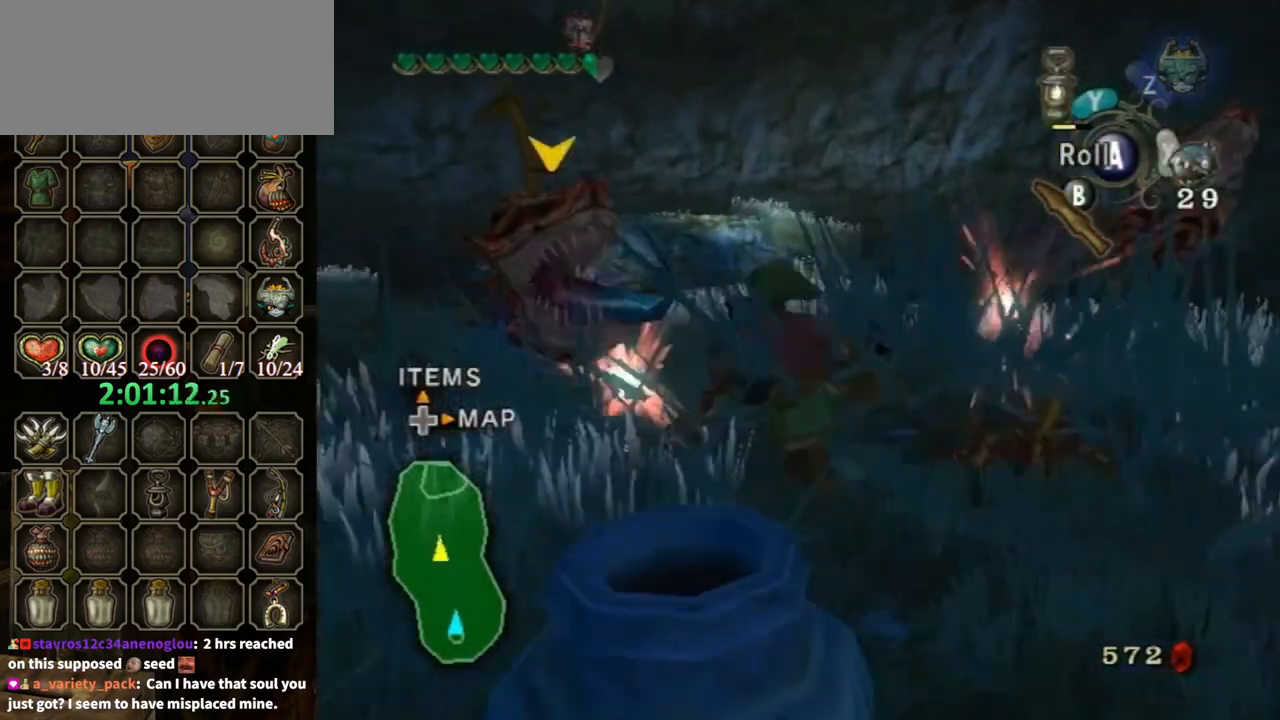
{"buttons": ["B"], "left_stick": "up", "right_stick": "center", "events": [[400, "left_stick", "up"], [467, "B", "down"]]}